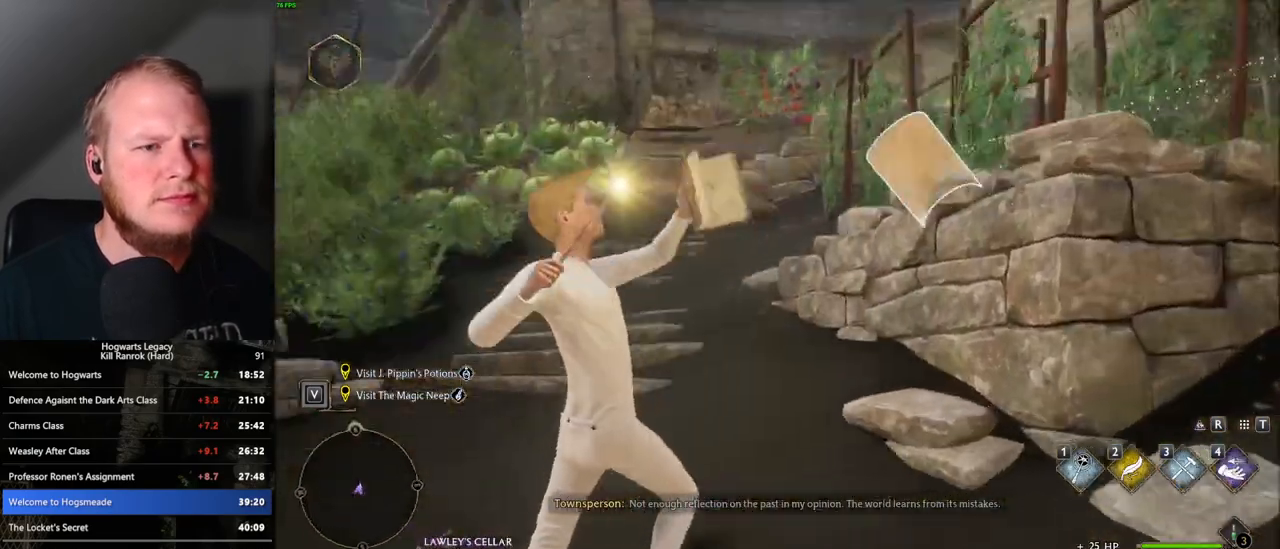
Gameplay with keyboard and mouse; each line is a JSON object with the keys and mouse buttons held at the frame after it. "events" lists presses ("down") and releases ("up") of ".", "/", "0", "1", "2", "3", "4", "5", "6", "7", "8", "9", "a", "alt_l", "alt_r", "b", "backslash", "backspace", "c", "caps_lock", "comma", "ctrl_l", "ctrl_r", "d", "e", "equals", "escape", "f", "f1", "f10", "f11", "f12", "f2", "f3", "f4", "f5", "f6", "f7", "f8", "f9", "g", "h", "i", "j", "k", "l", "lbracket", "m", "minus", "n", "o", "p", "q", "quote", "r", "rbracket", "return", "s", "semicolon", "shift_l", "shift_r", "space", "super_l", "super_r", "t", "tab", "tilde", "u", "v", "w", "x", "y", "z", "mouse_left", "mouse_wheel", "mouse_right", "mouse_mb4" and "mouse_mb5" between this image and that frame as [ms after this image, input, new state], when the widget could be followed in between. "mouse_left", "mouse_wheel", "mouse_right", "mouse_mb4", "mouse_mb5" = the "left", "wheel", "right", "mb4", "mb5" buttons of the "mouse" list. No other keys are recorded. "wheel" means that the mouse wheel is clicked or scrolled. Mouse movement is not recorded.
{"keys": ["w"], "mouse": [], "events": []}
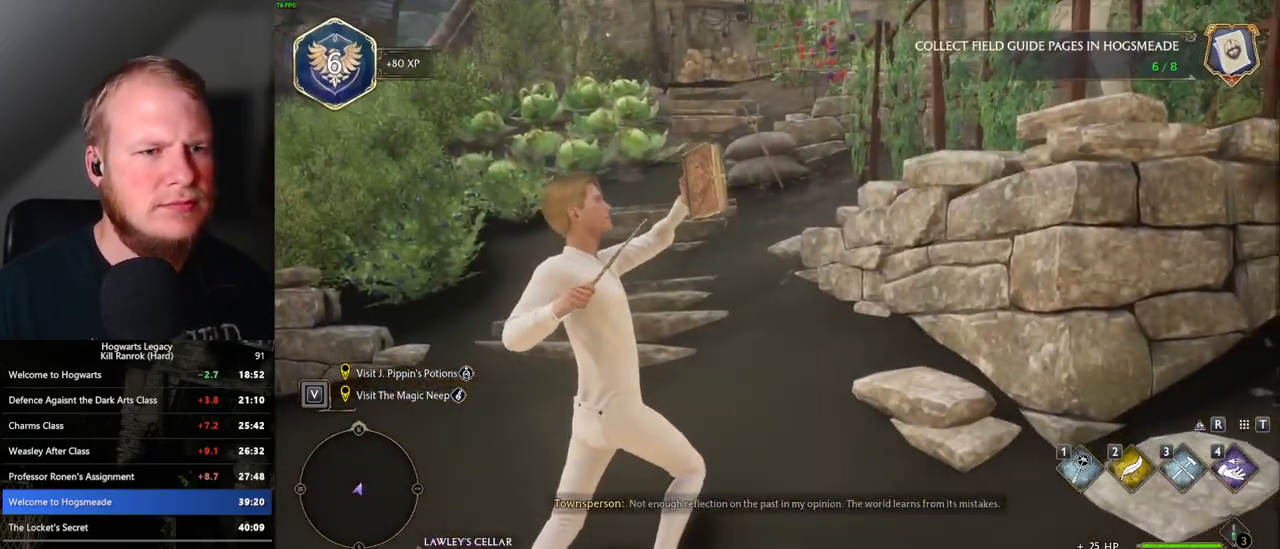
{"keys": [], "mouse": [], "events": [[250, "r", "down"], [383, "r", "up"], [450, "w", "up"]]}
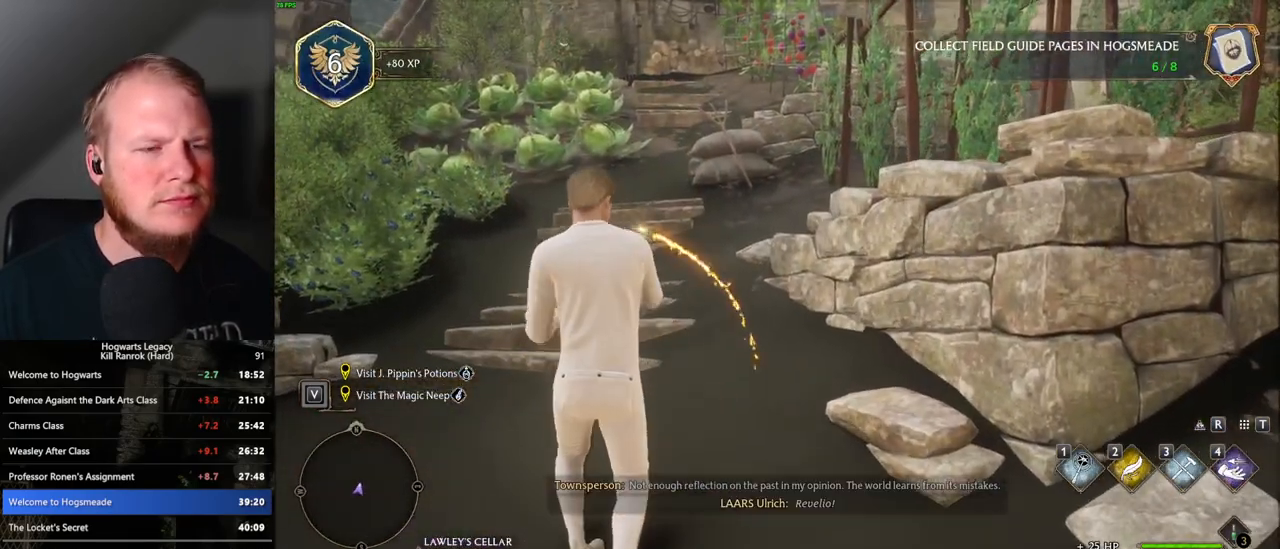
{"keys": [], "mouse": [], "events": [[367, "4", "down"], [450, "4", "up"]]}
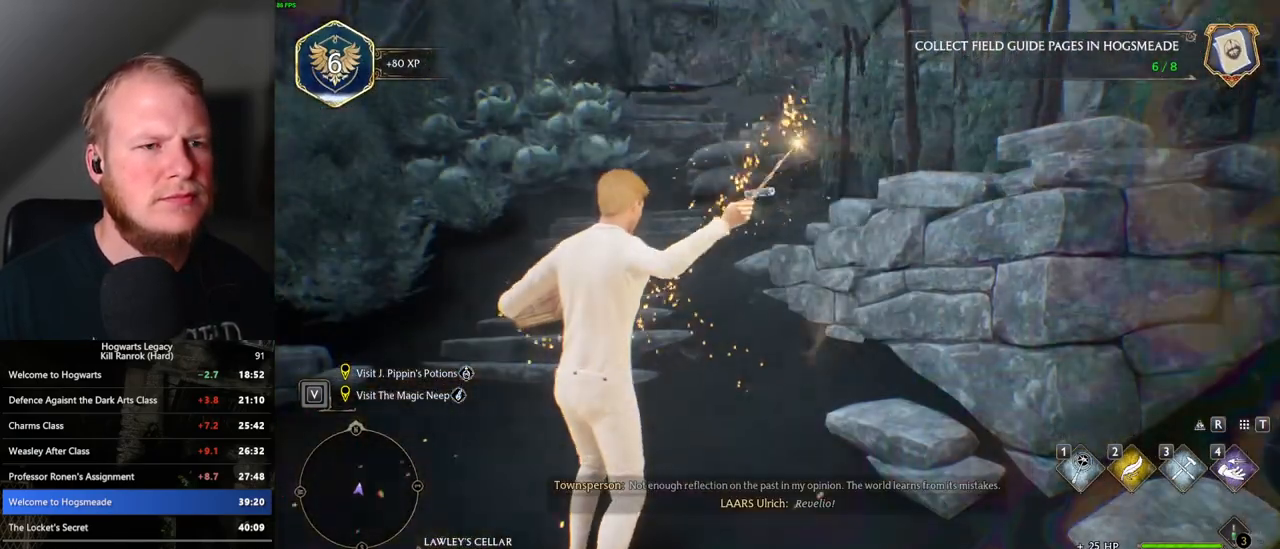
{"keys": [], "mouse": [], "events": [[17, "4", "down"], [83, "4", "up"], [183, "4", "down"], [233, "4", "up"], [333, "4", "down"], [400, "4", "up"]]}
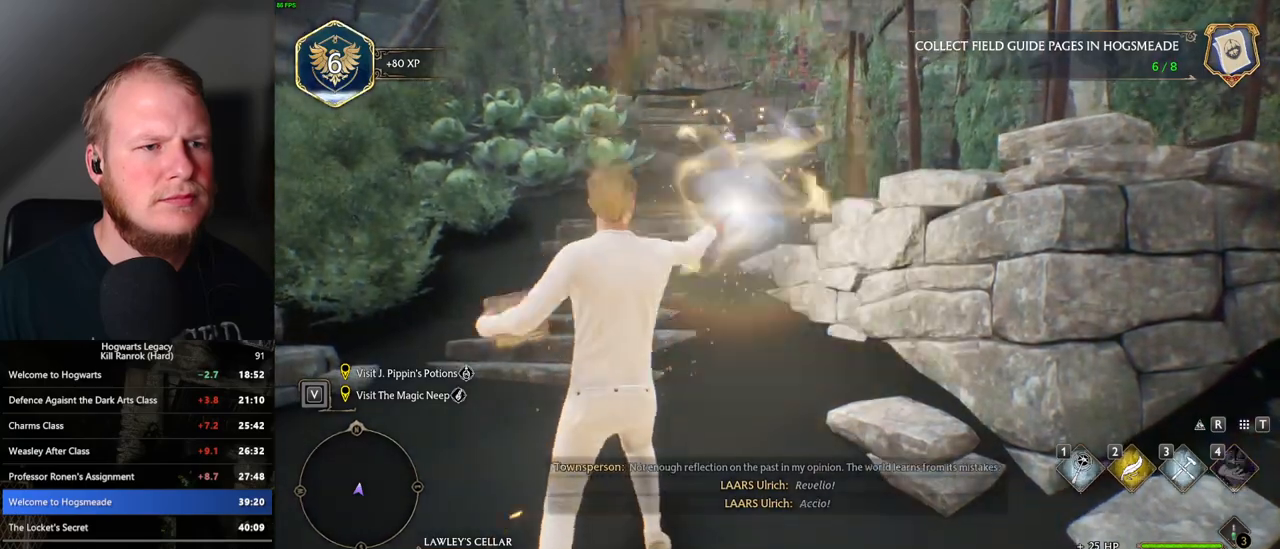
{"keys": [], "mouse": [], "events": [[17, "4", "down"], [67, "4", "up"], [350, "space", "down"], [467, "space", "up"]]}
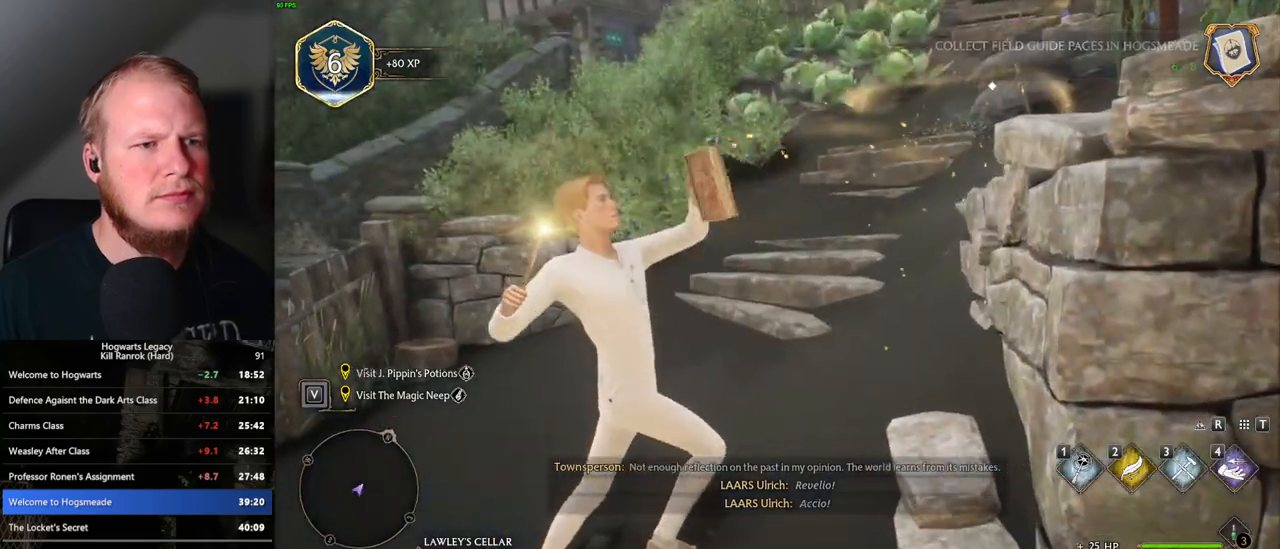
{"keys": [], "mouse": [], "events": [[67, "space", "down"], [117, "space", "up"], [217, "space", "down"], [300, "space", "up"], [383, "space", "down"], [433, "space", "up"]]}
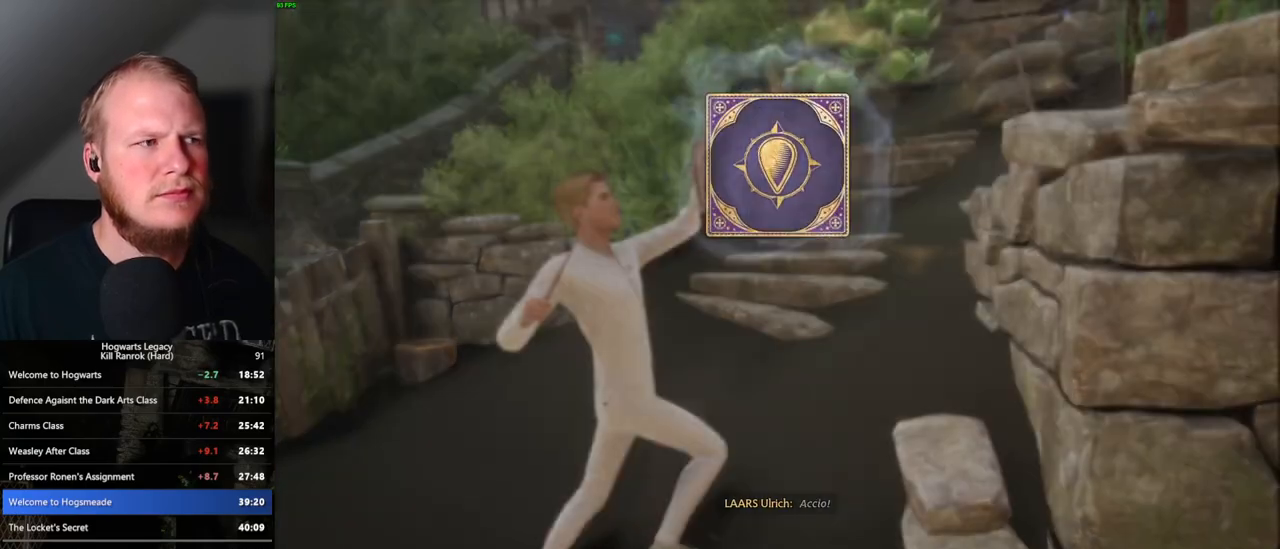
{"keys": ["space"], "mouse": [], "events": [[33, "space", "down"], [67, "space", "up"], [200, "space", "down"], [217, "space", "up"], [333, "space", "down"], [367, "space", "up"], [483, "space", "down"]]}
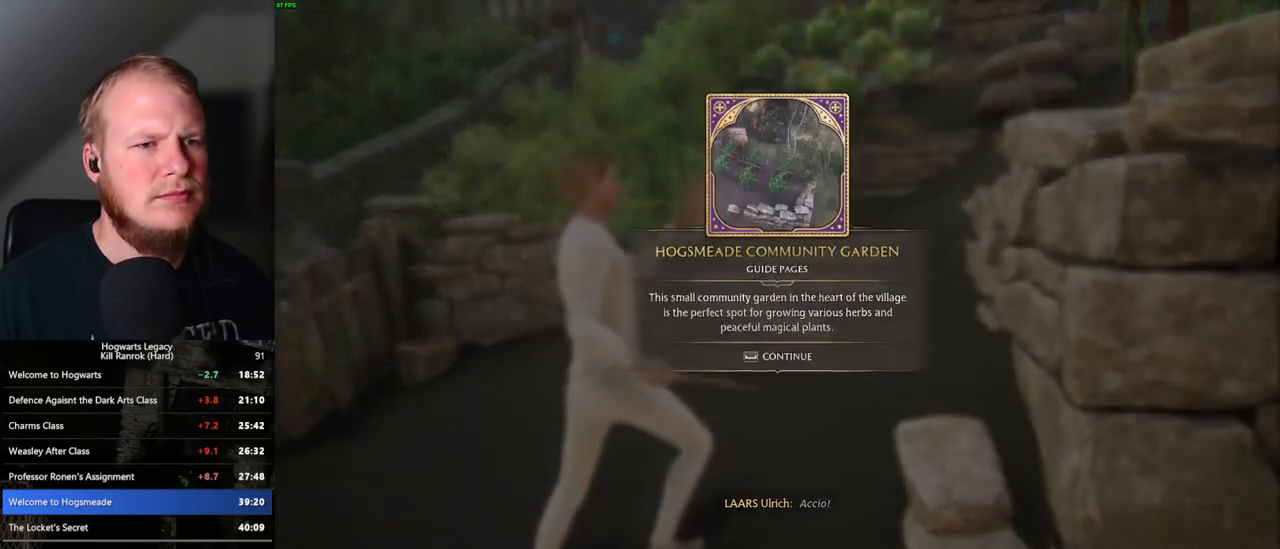
{"keys": [], "mouse": [], "events": [[17, "space", "up"], [133, "space", "down"], [183, "space", "up"], [267, "space", "down"], [367, "space", "up"]]}
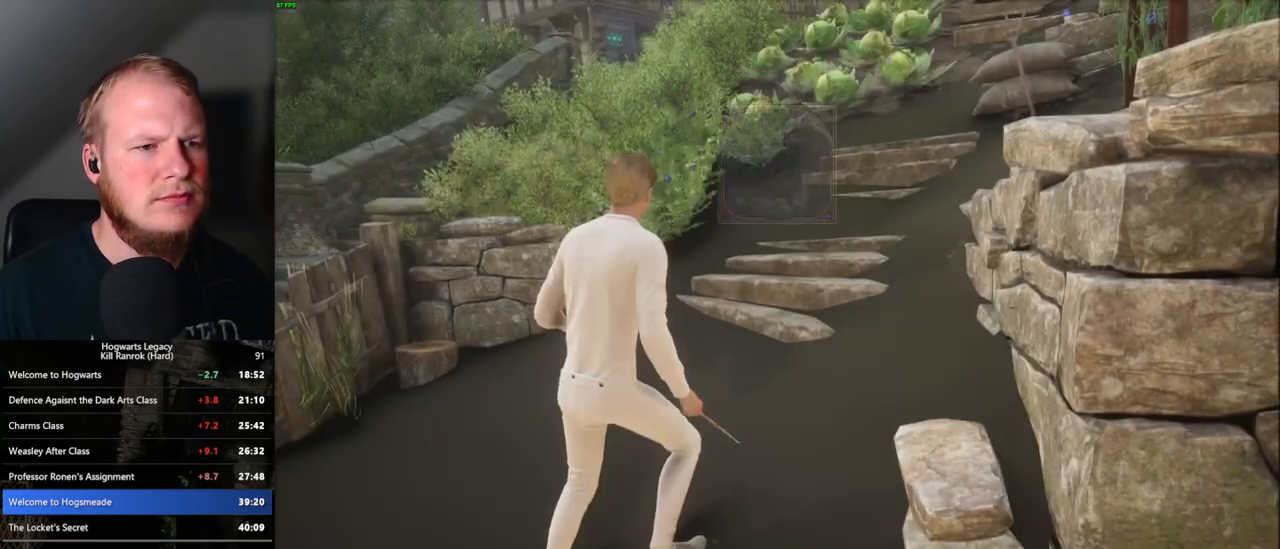
{"keys": ["w"], "mouse": [], "events": [[117, "space", "down"], [117, "w", "down"], [150, "shift_l", "down"], [200, "space", "up"], [283, "shift_l", "up"]]}
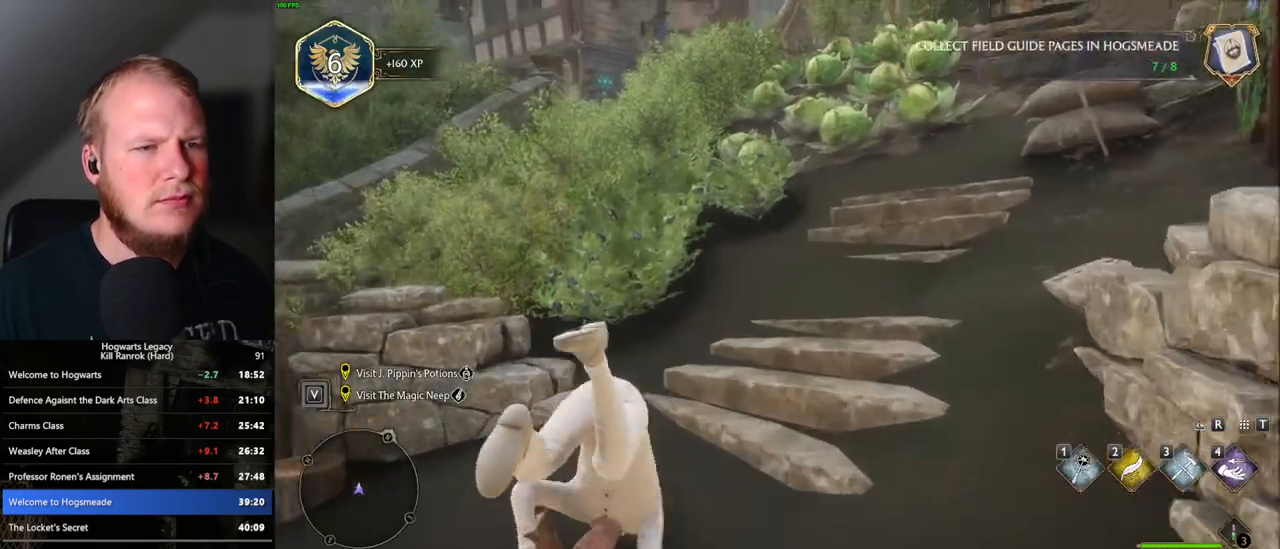
{"keys": ["w"], "mouse": [], "events": []}
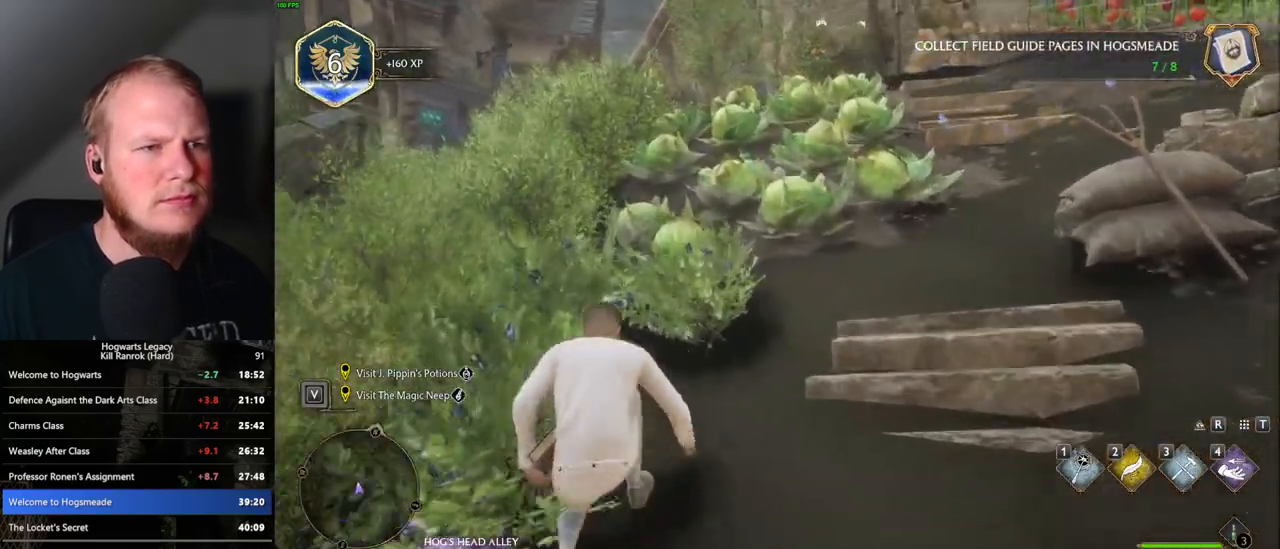
{"keys": ["w"], "mouse": [], "events": []}
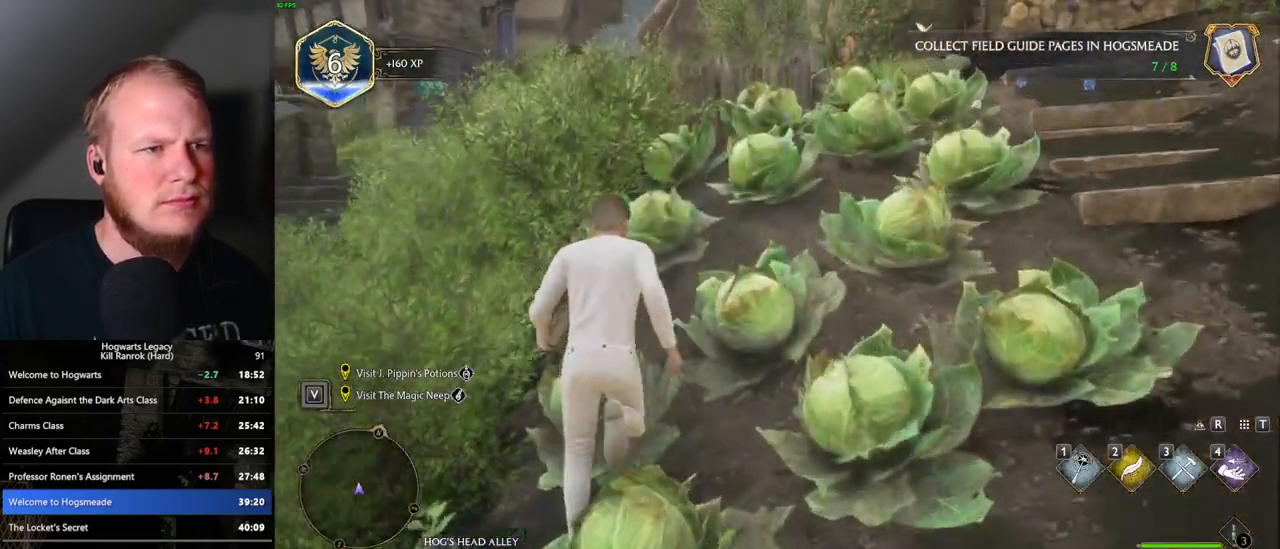
{"keys": ["w"], "mouse": [], "events": []}
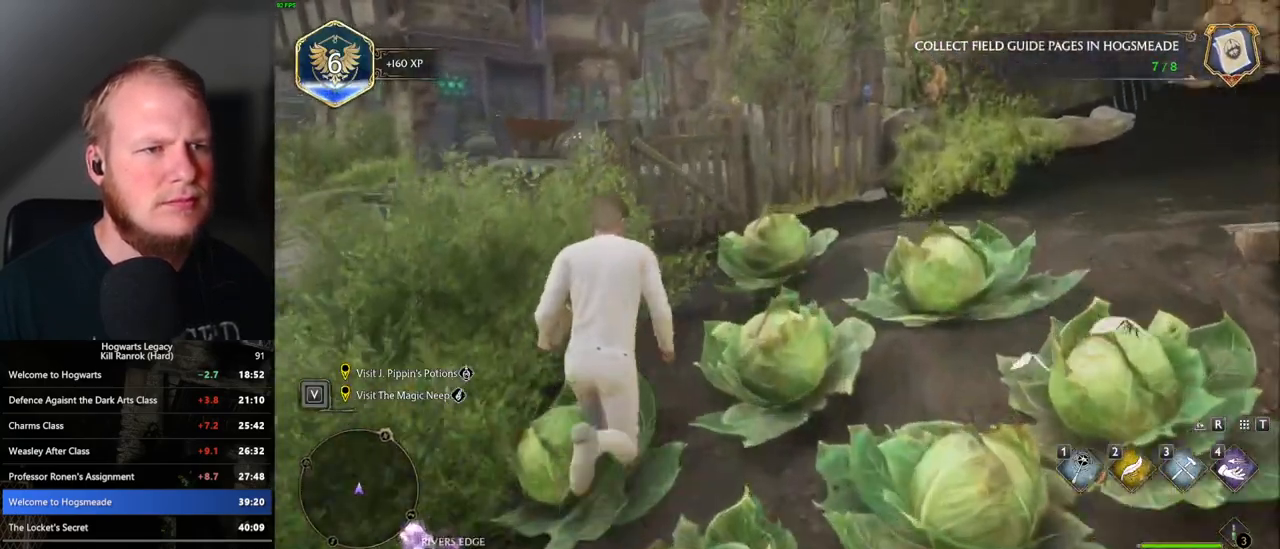
{"keys": ["w"], "mouse": [], "events": [[200, "space", "down"], [317, "space", "up"]]}
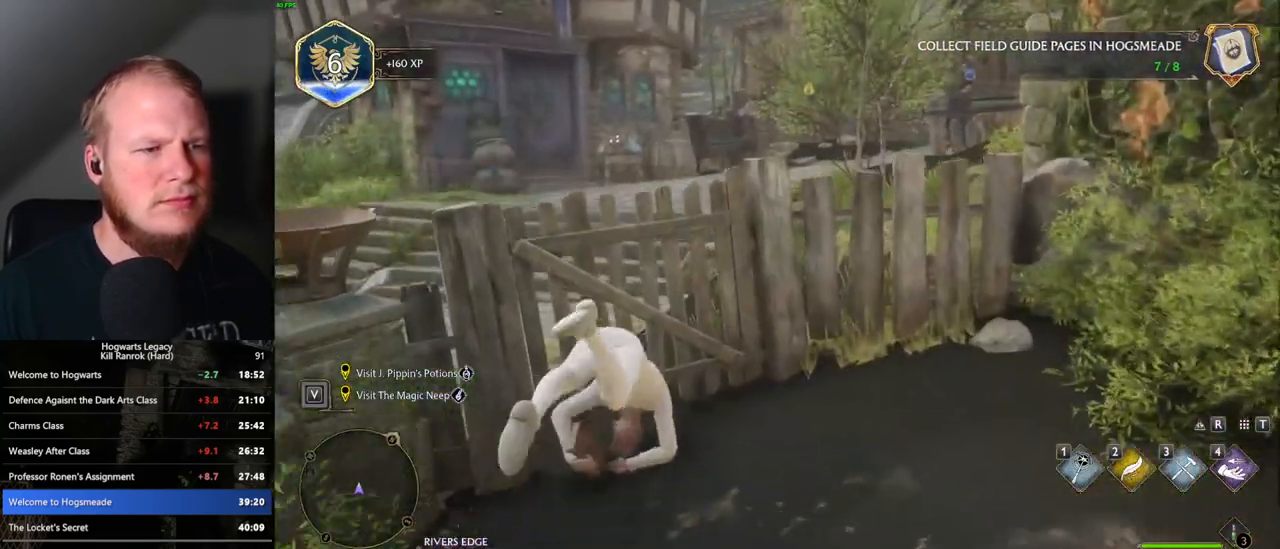
{"keys": ["w"], "mouse": [], "events": [[83, "a", "down"], [333, "a", "up"]]}
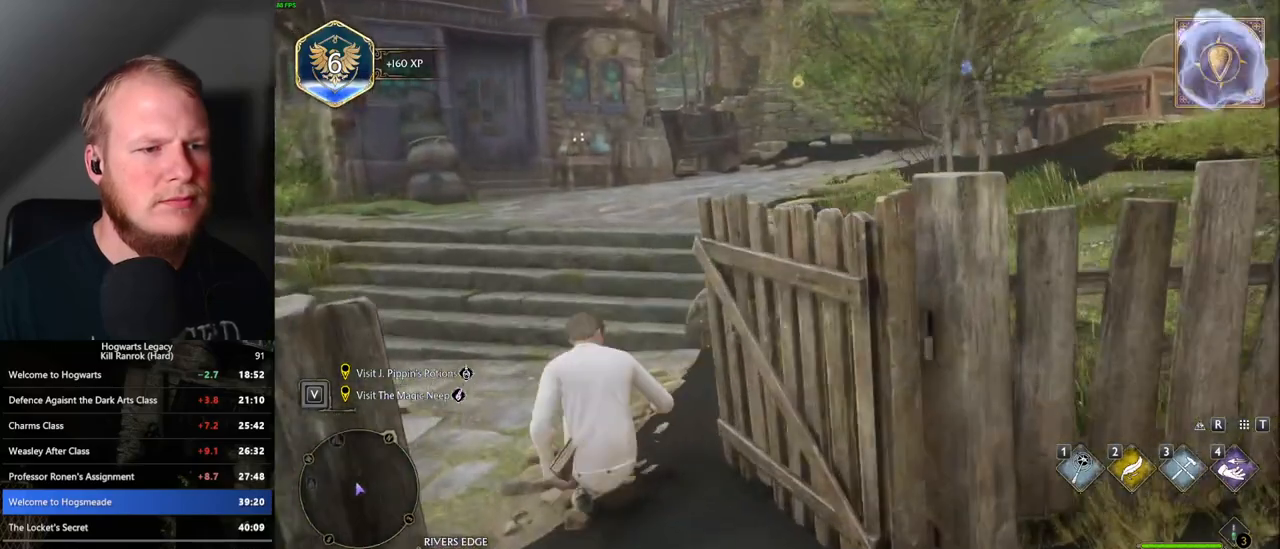
{"keys": ["w"], "mouse": [], "events": []}
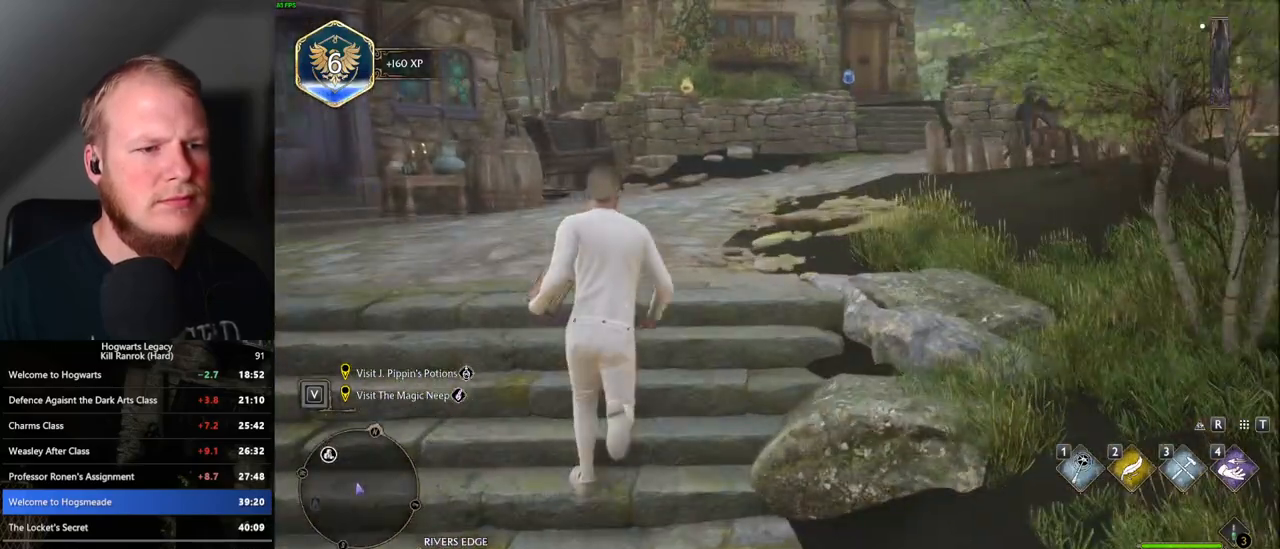
{"keys": ["a"], "mouse": [], "events": [[183, "a", "down"], [250, "w", "up"]]}
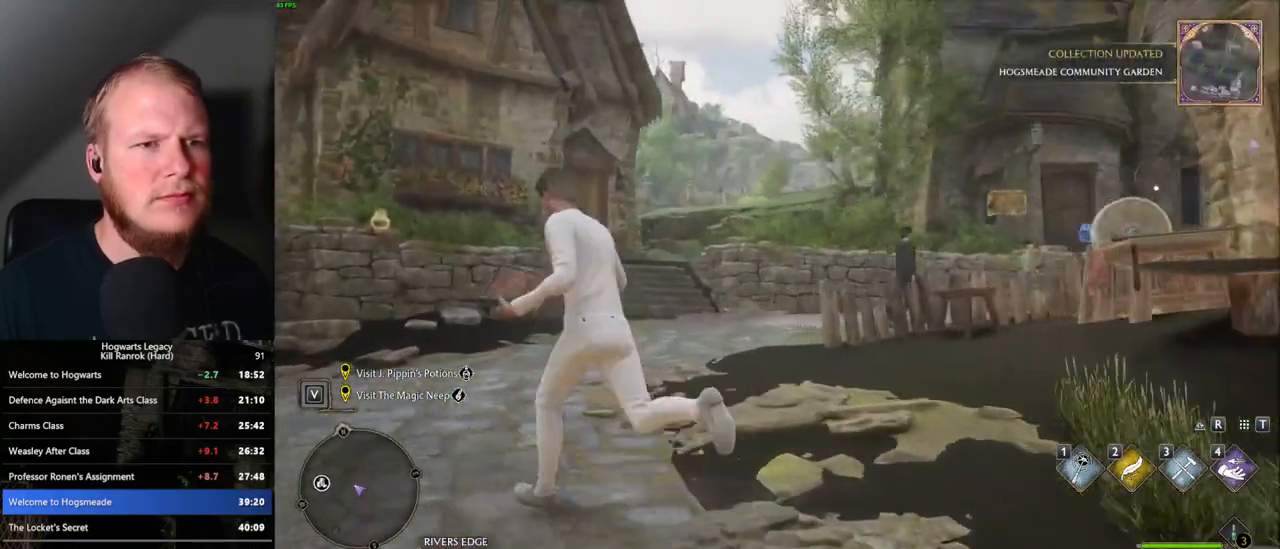
{"keys": ["a"], "mouse": [], "events": [[383, "4", "down"], [500, "4", "up"]]}
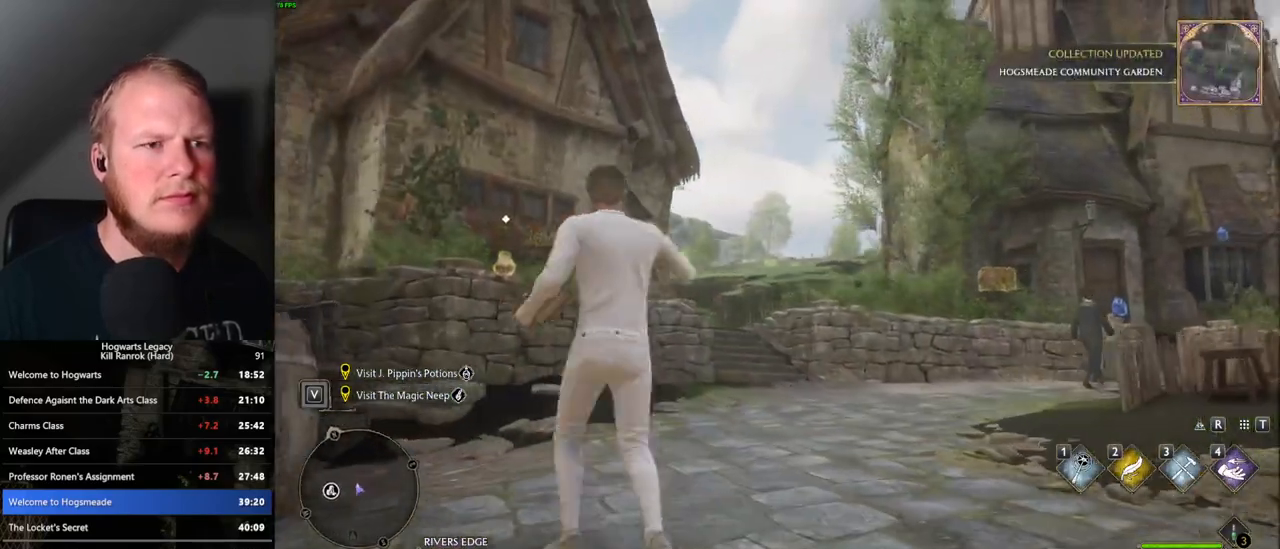
{"keys": ["a"], "mouse": [], "events": []}
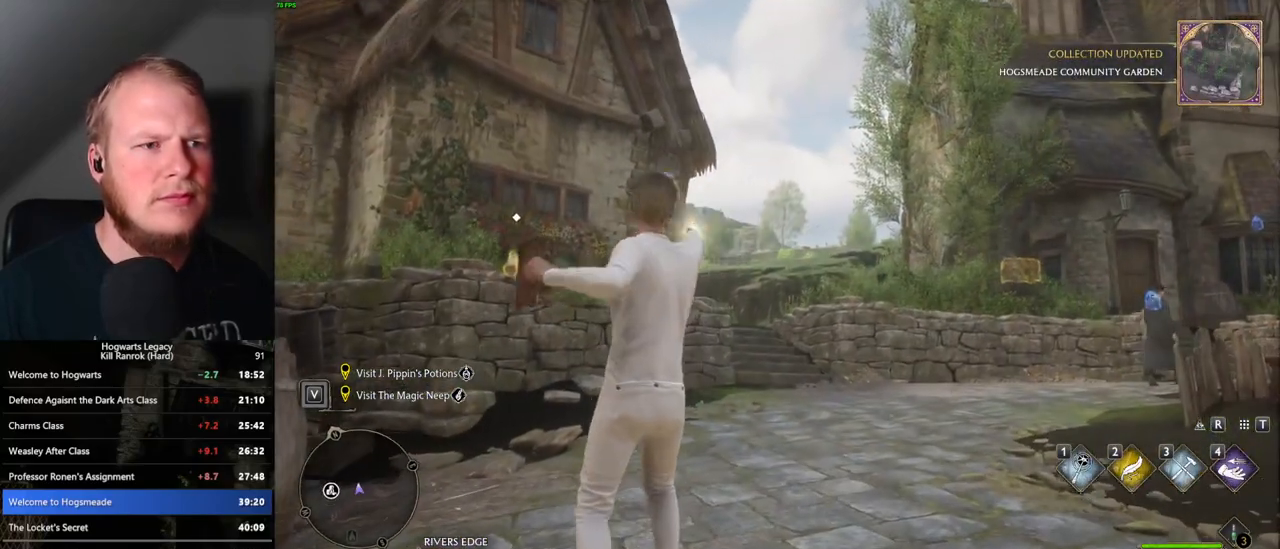
{"keys": ["a", "w"], "mouse": [], "events": [[300, "w", "down"]]}
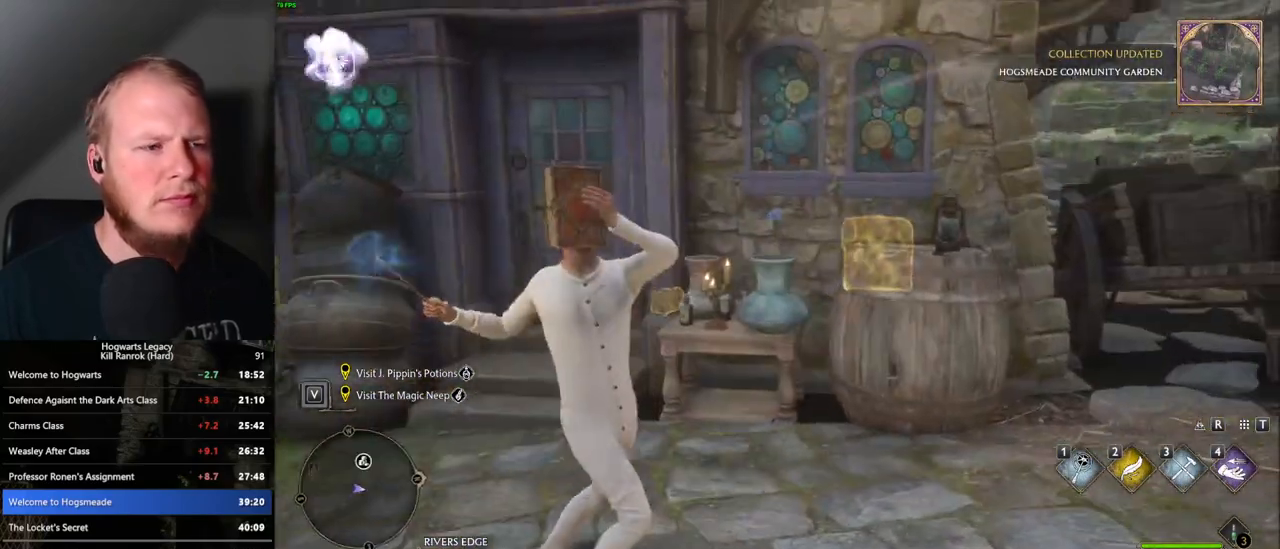
{"keys": ["w"], "mouse": [], "events": [[167, "a", "up"], [233, "a", "down"], [250, "a", "up"]]}
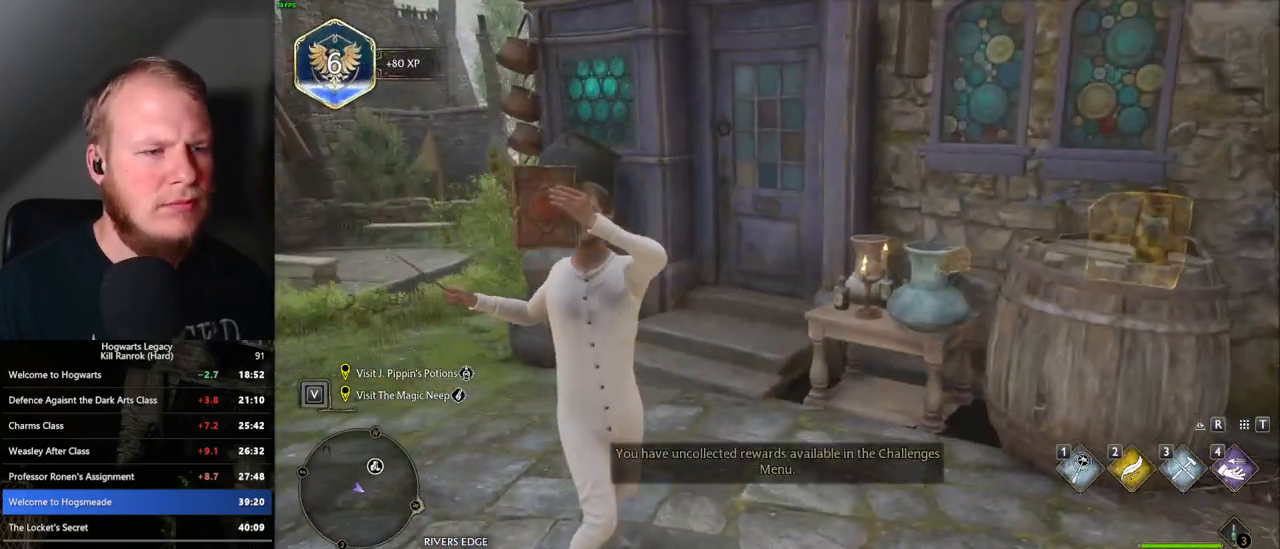
{"keys": ["space", "w"], "mouse": [], "events": [[467, "space", "down"]]}
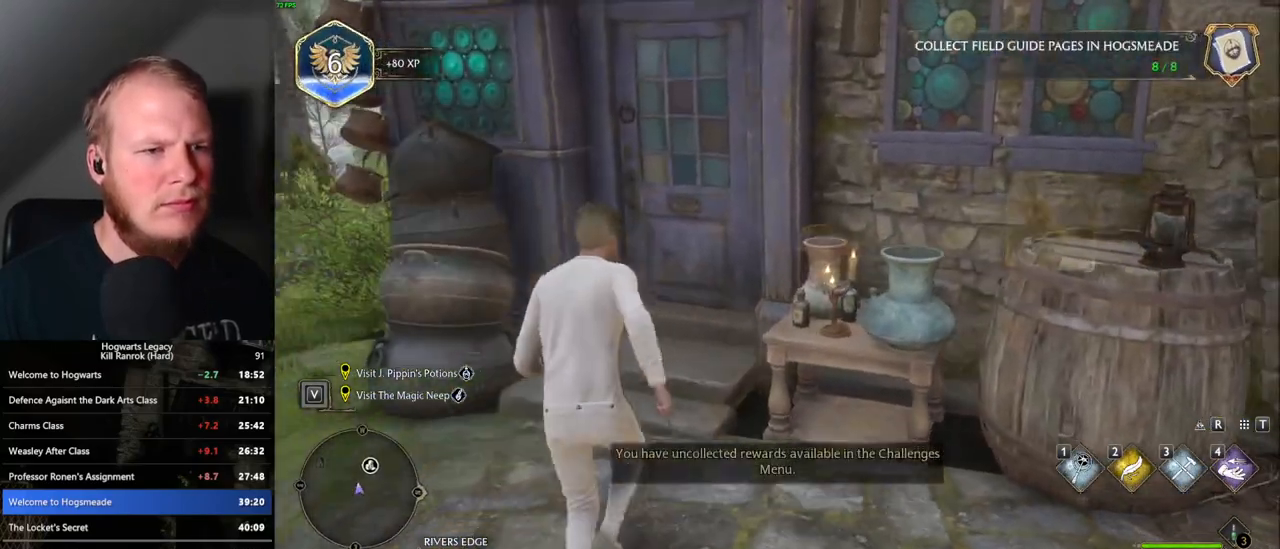
{"keys": ["w"], "mouse": [], "events": [[100, "space", "up"]]}
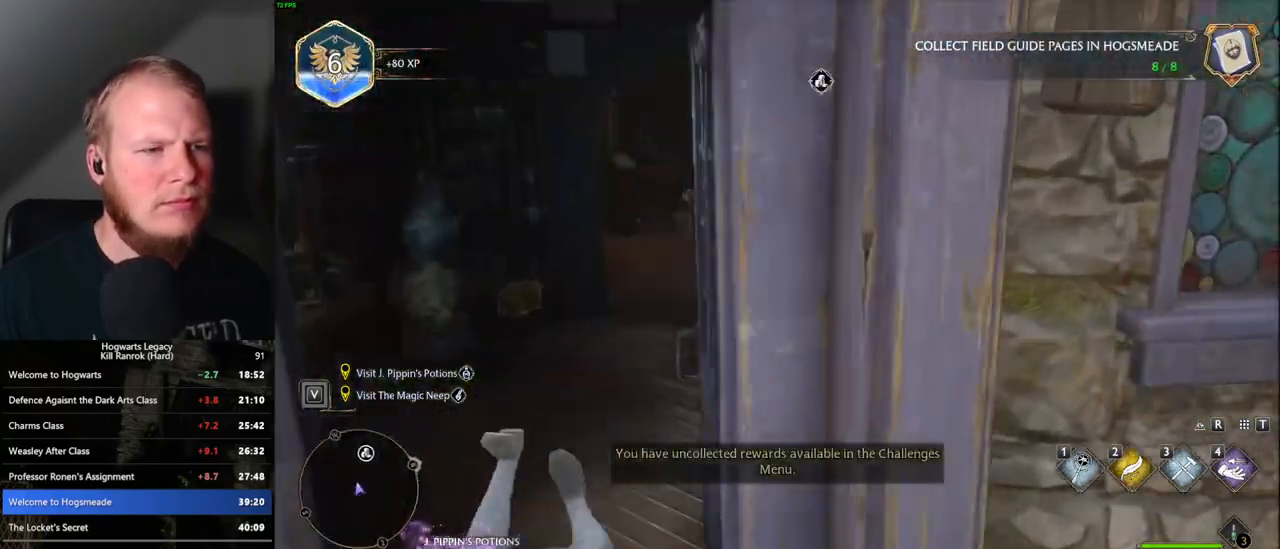
{"keys": ["w"], "mouse": [], "events": []}
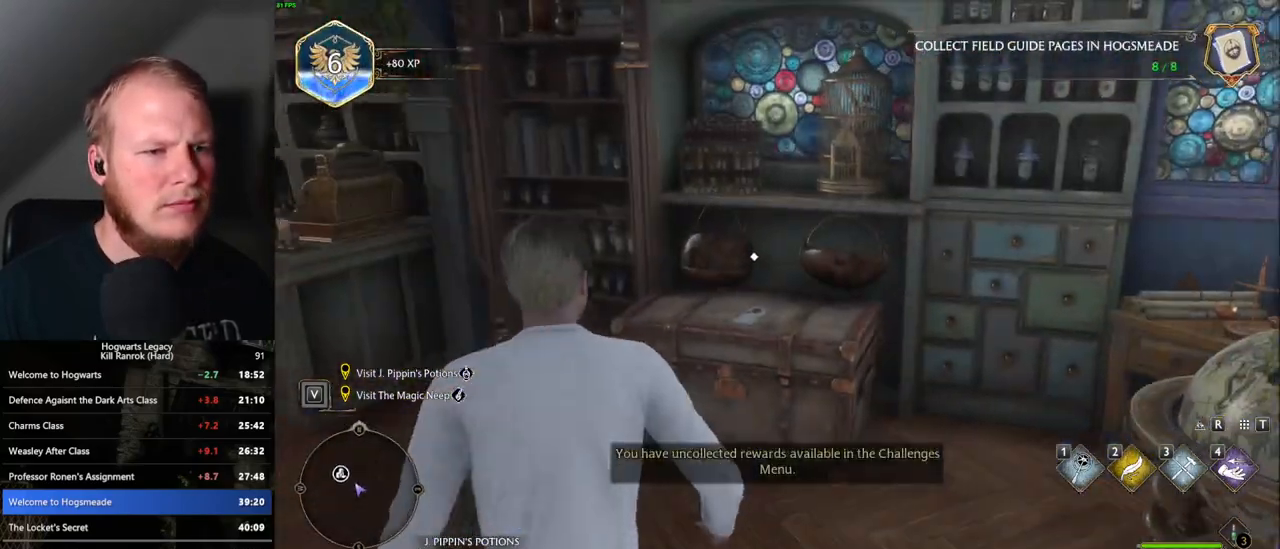
{"keys": ["a"], "mouse": [], "events": [[83, "f", "down"], [150, "a", "down"], [183, "f", "up"], [317, "w", "up"]]}
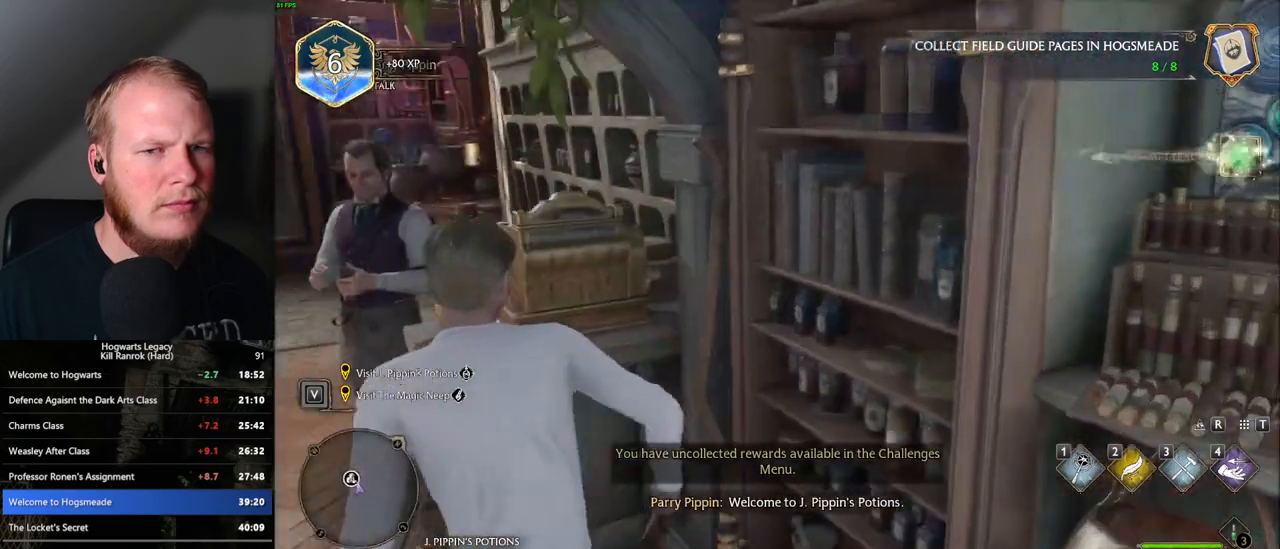
{"keys": ["w"], "mouse": [], "events": [[167, "w", "down"], [367, "a", "up"]]}
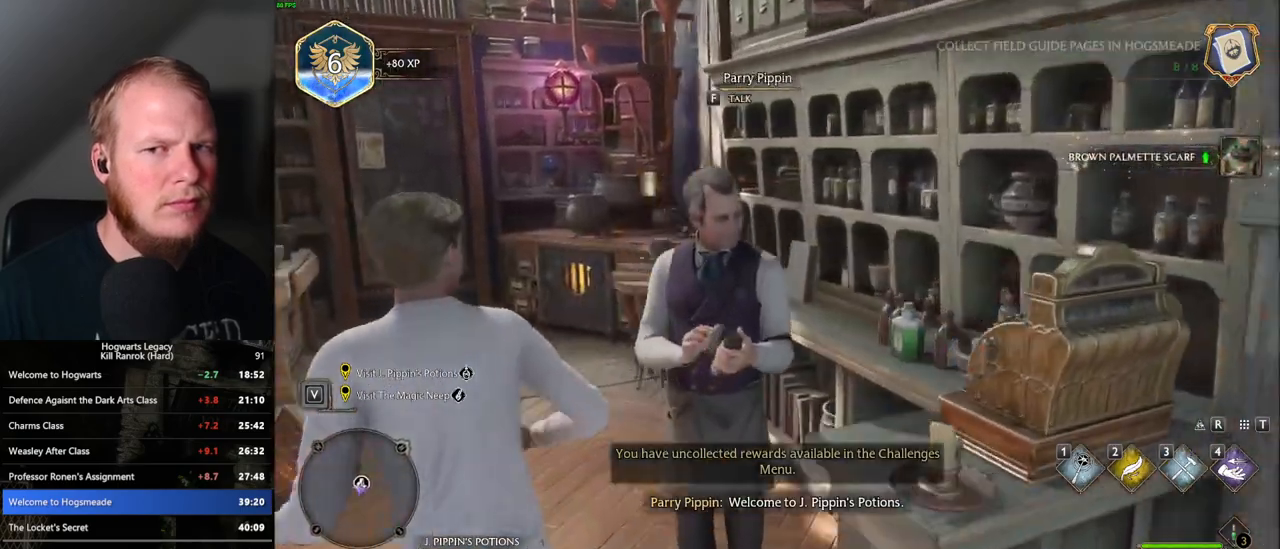
{"keys": [], "mouse": [], "events": [[133, "r", "down"], [283, "r", "up"], [350, "w", "up"]]}
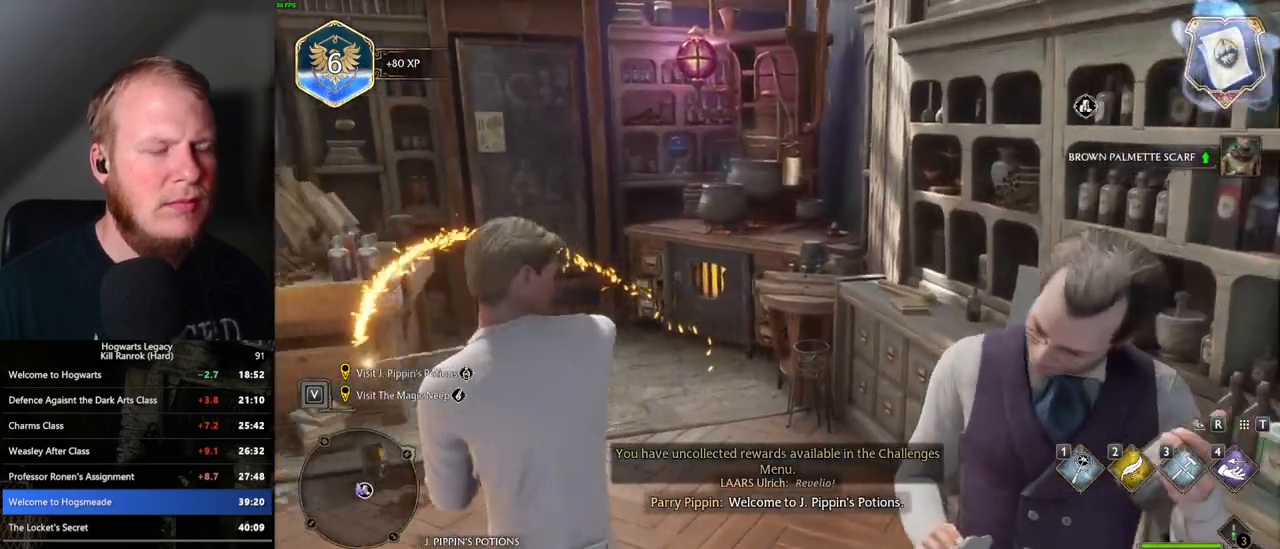
{"keys": ["4"], "mouse": [], "events": [[317, "4", "down"], [400, "4", "up"], [483, "4", "down"]]}
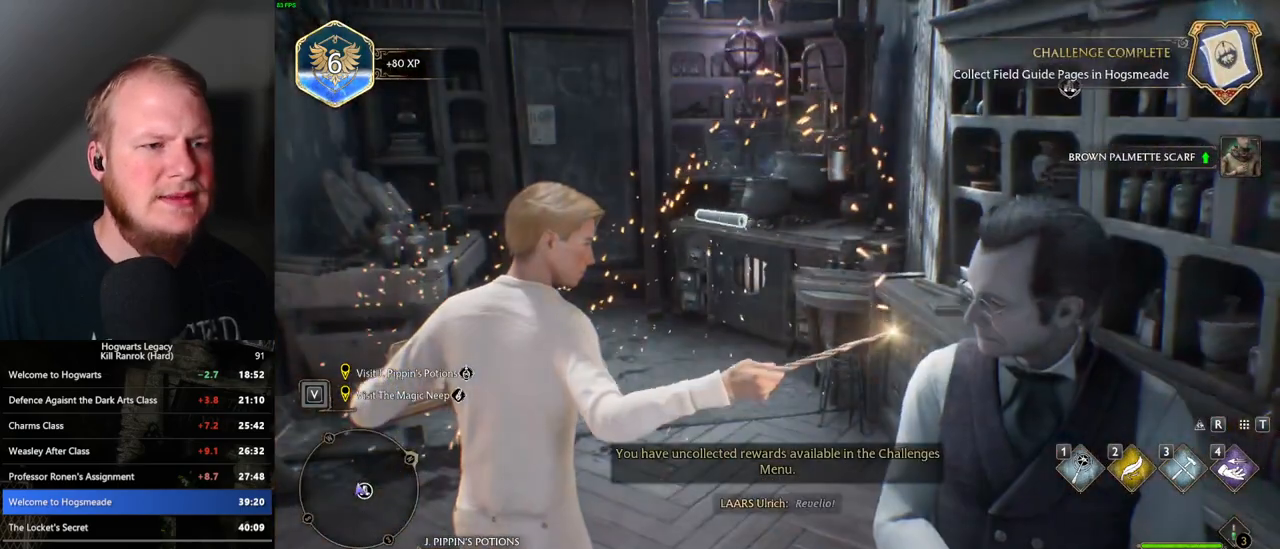
{"keys": [], "mouse": [], "events": [[50, "4", "up"], [167, "4", "down"], [200, "4", "up"], [300, "4", "down"], [350, "4", "up"]]}